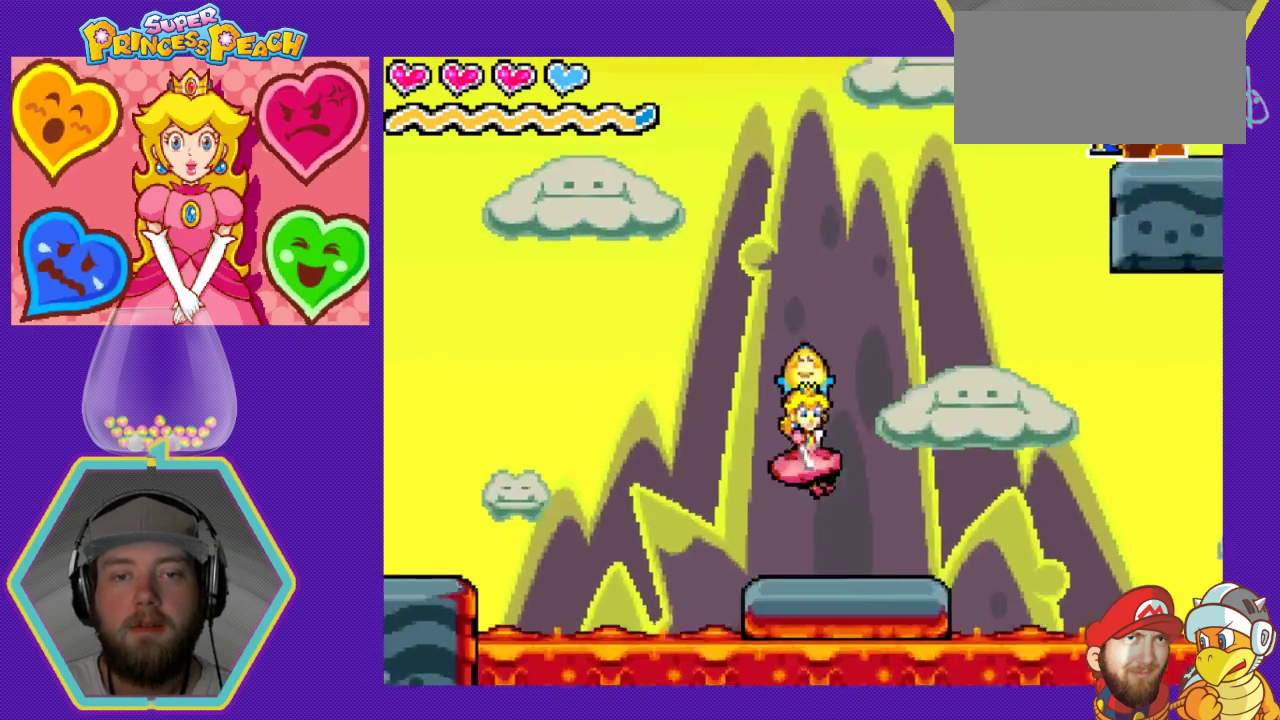
Gameplay with a controller (Nintendo layout); each line is a JSON object with the inputs held at the frame after it. "events" lists button and stick changes between this image and that frame as [ms after this image, input, new state], when the widget could be followed in between. Not read: L3 R3.
{"buttons": [], "events": []}
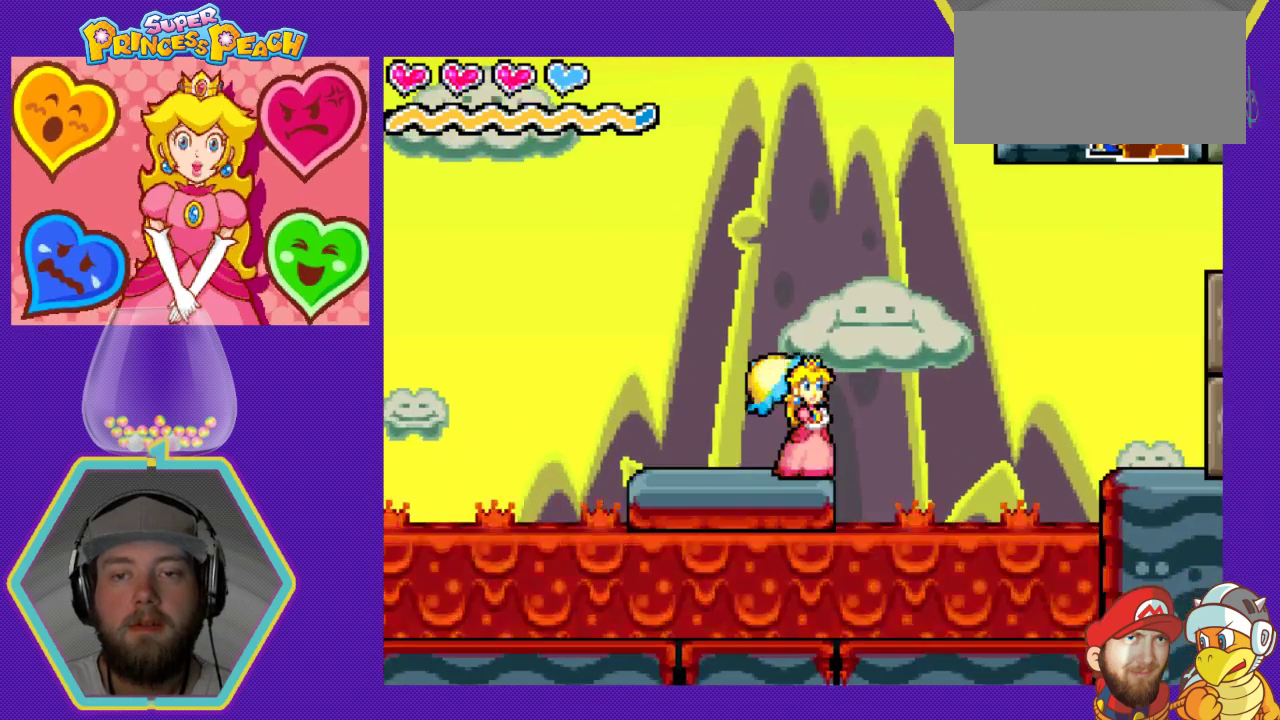
{"buttons": ["DPAD_LEFT"], "events": [[300, "DPAD_LEFT", "down"]]}
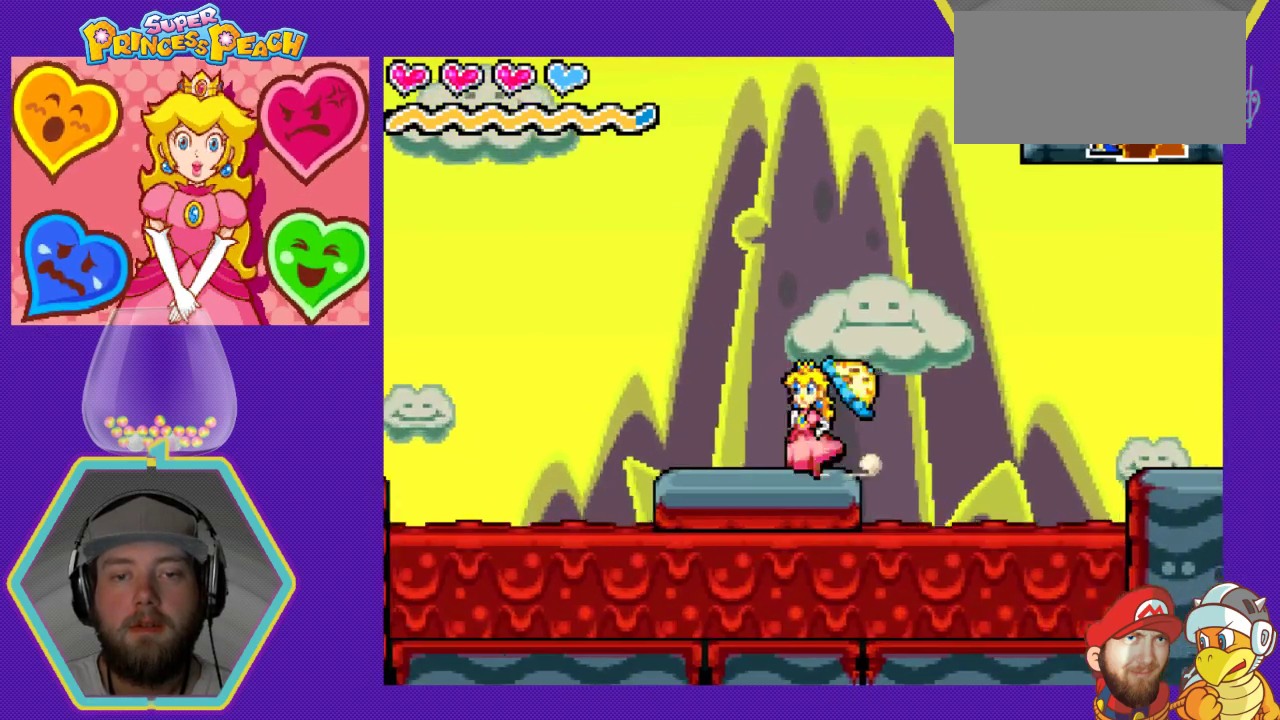
{"buttons": ["DPAD_RIGHT"], "events": [[67, "DPAD_LEFT", "up"], [133, "DPAD_RIGHT", "down"]]}
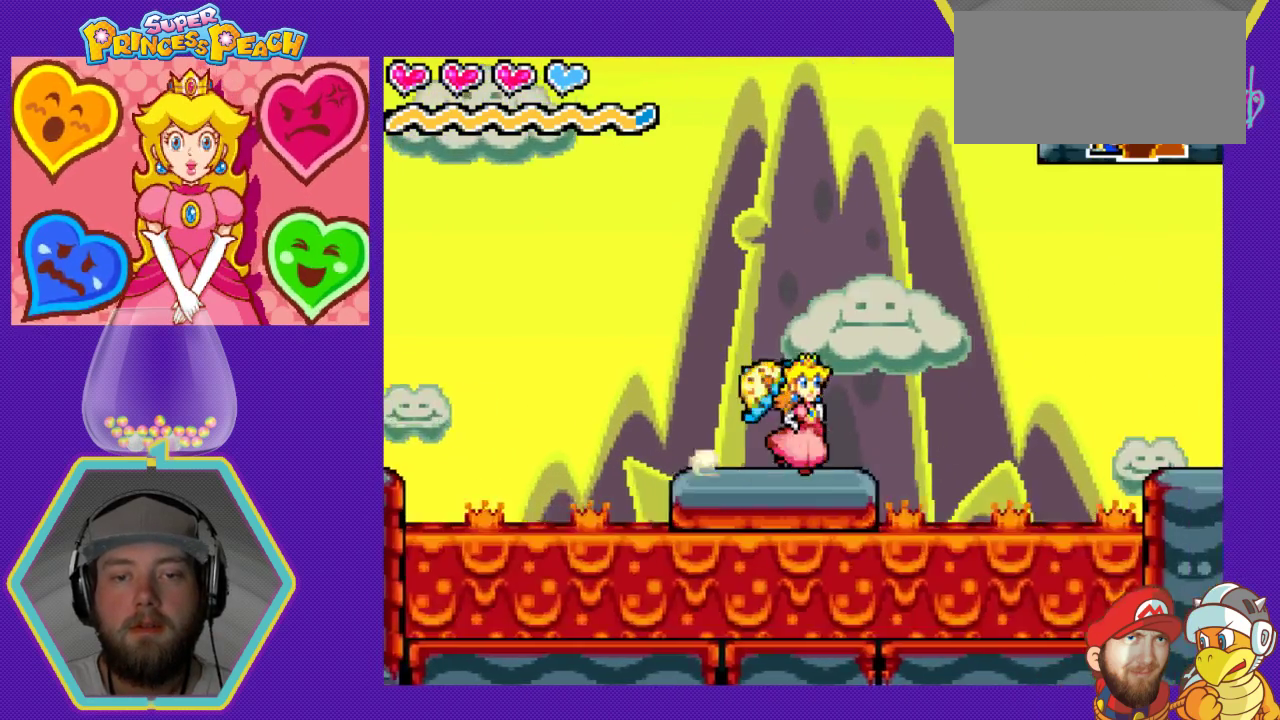
{"buttons": ["A", "DPAD_RIGHT"], "events": [[67, "A", "down"]]}
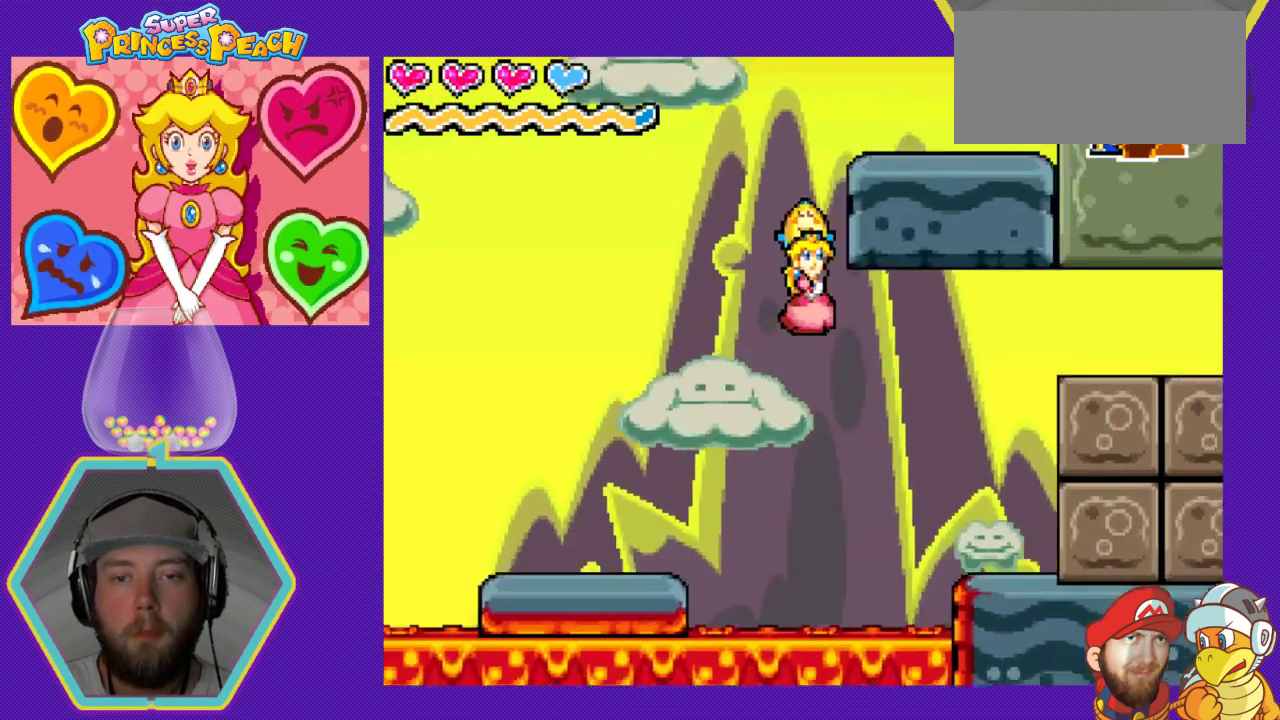
{"buttons": ["A", "DPAD_RIGHT"], "events": []}
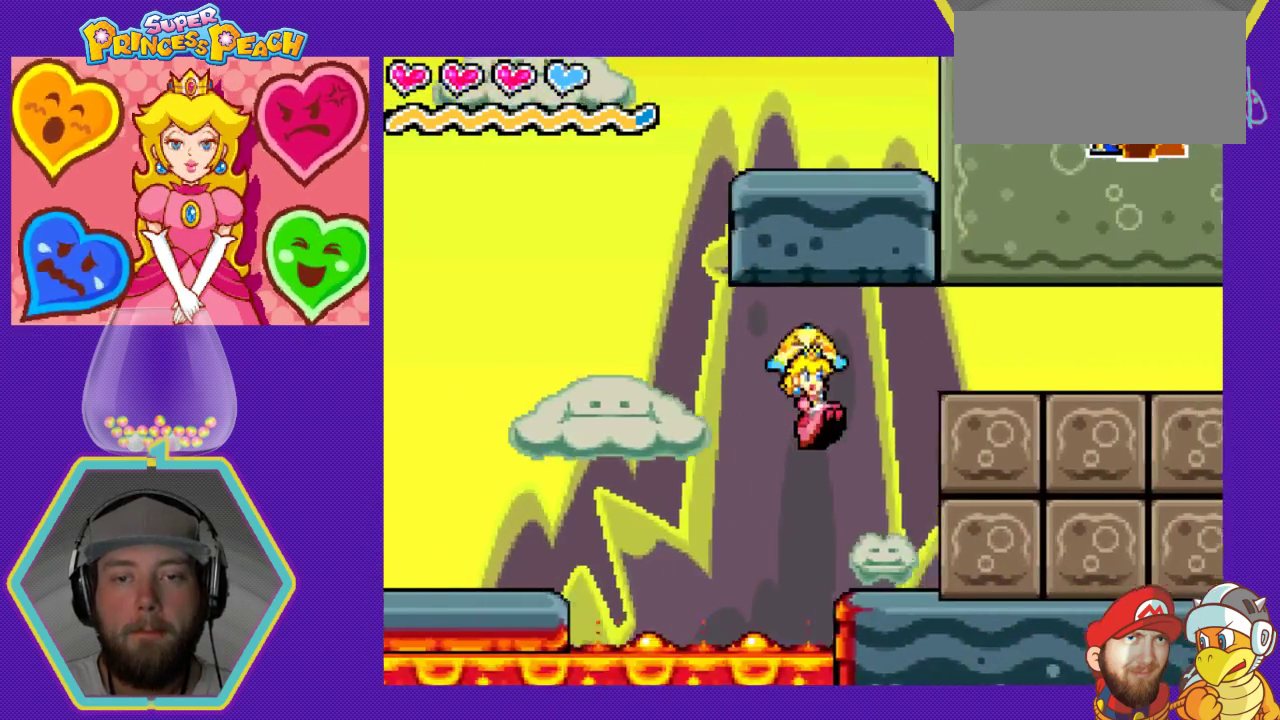
{"buttons": ["B", "DPAD_RIGHT"], "events": [[67, "A", "up"], [167, "B", "down"], [333, "B", "up"], [433, "B", "down"]]}
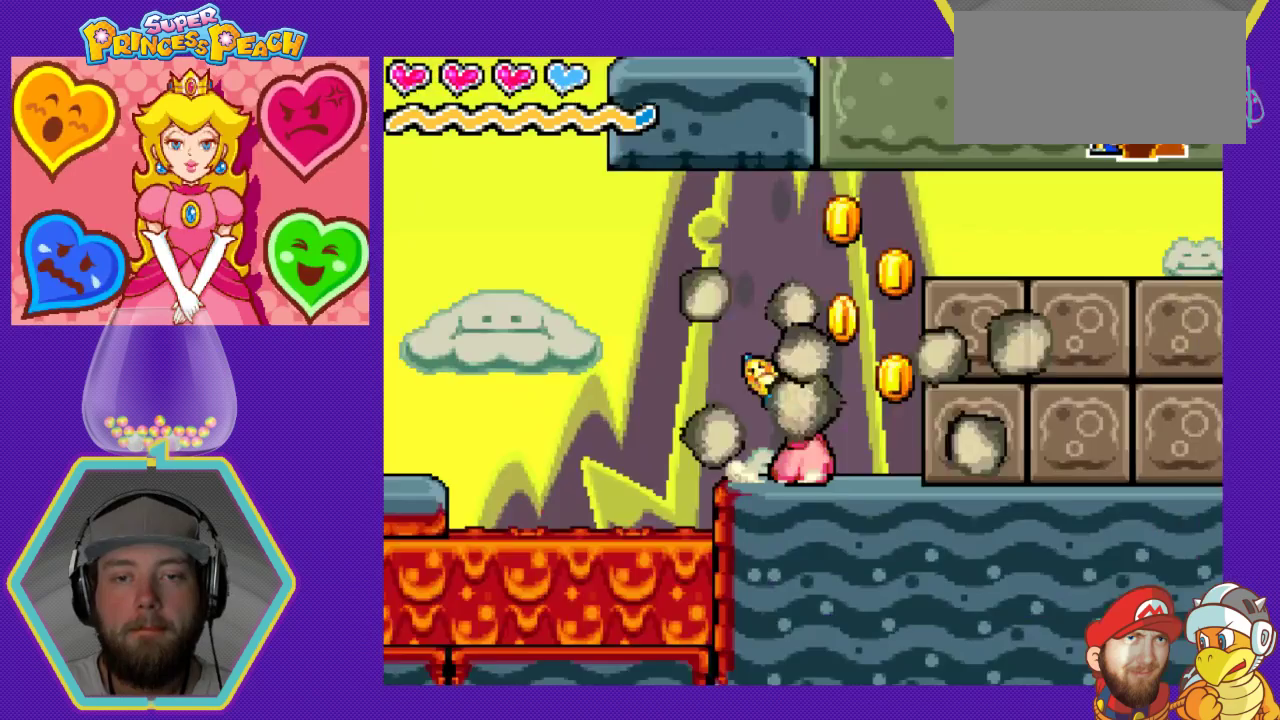
{"buttons": ["A"], "events": [[67, "B", "up"], [433, "A", "down"], [467, "DPAD_RIGHT", "up"]]}
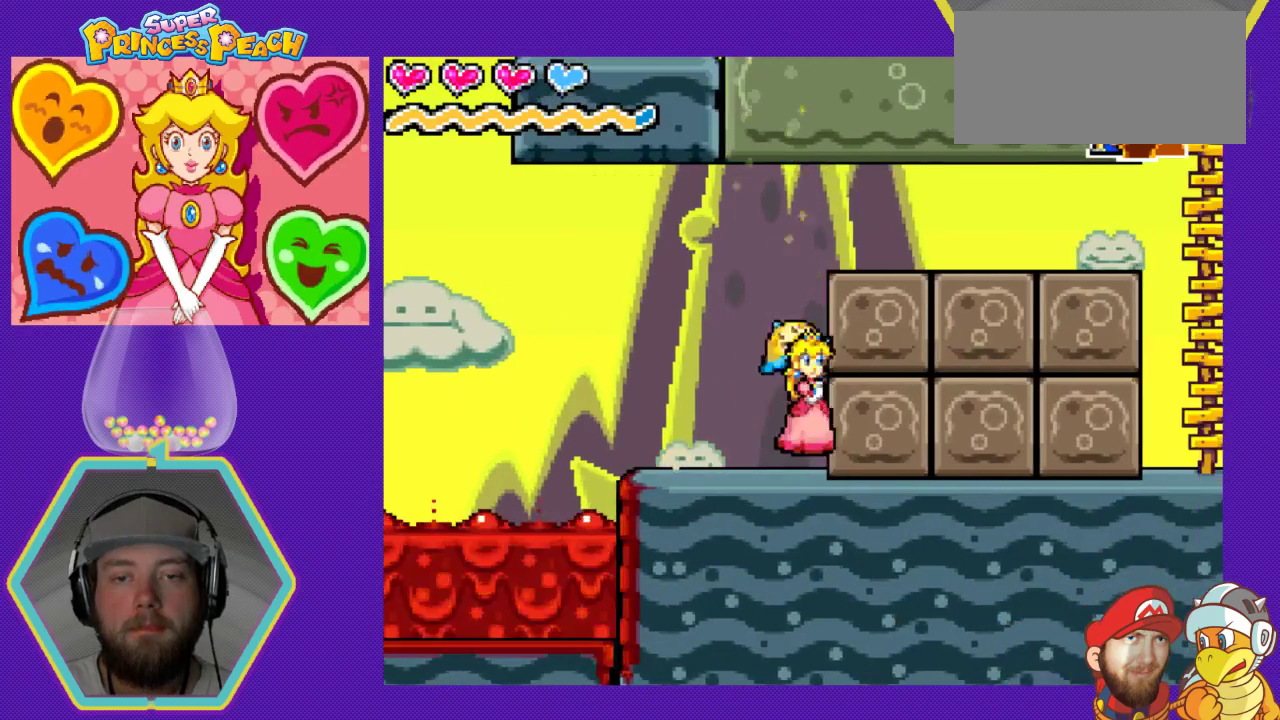
{"buttons": ["DPAD_RIGHT"], "events": [[67, "DPAD_RIGHT", "down"], [133, "A", "up"], [200, "B", "down"], [333, "B", "up"]]}
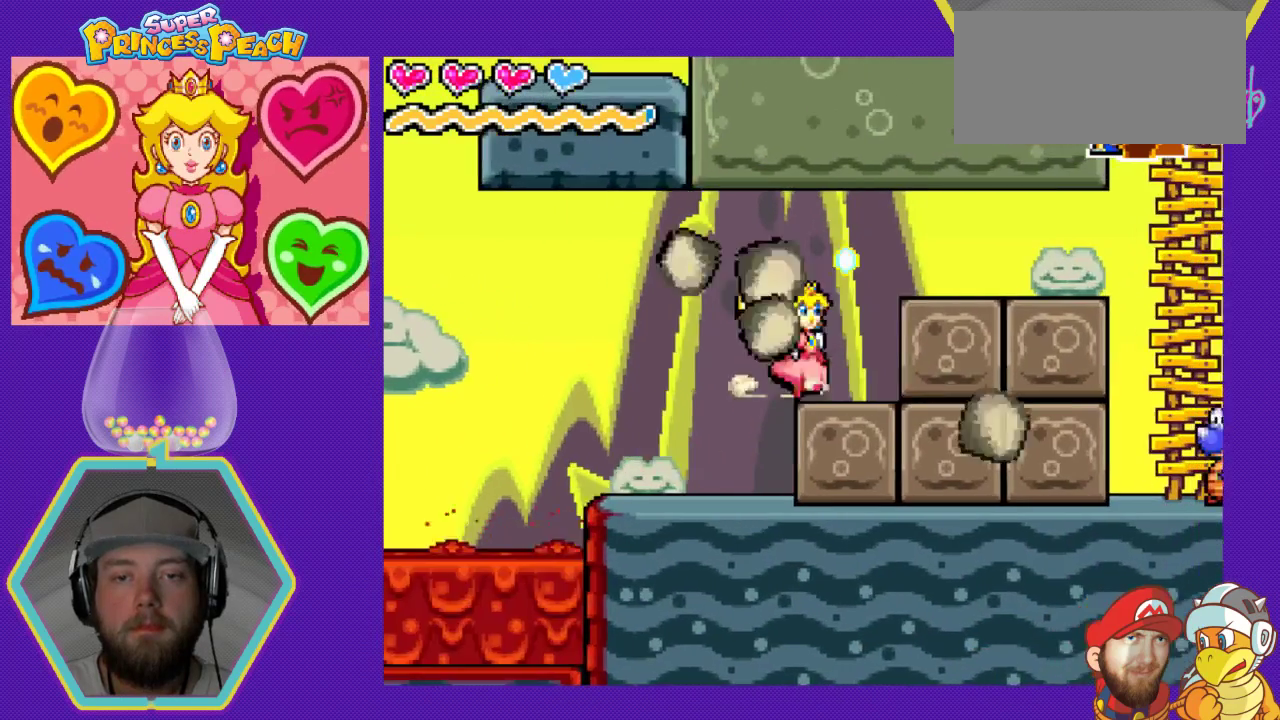
{"buttons": [], "events": [[33, "B", "down"], [133, "B", "up"], [233, "B", "down"], [300, "DPAD_RIGHT", "up"], [367, "B", "up"]]}
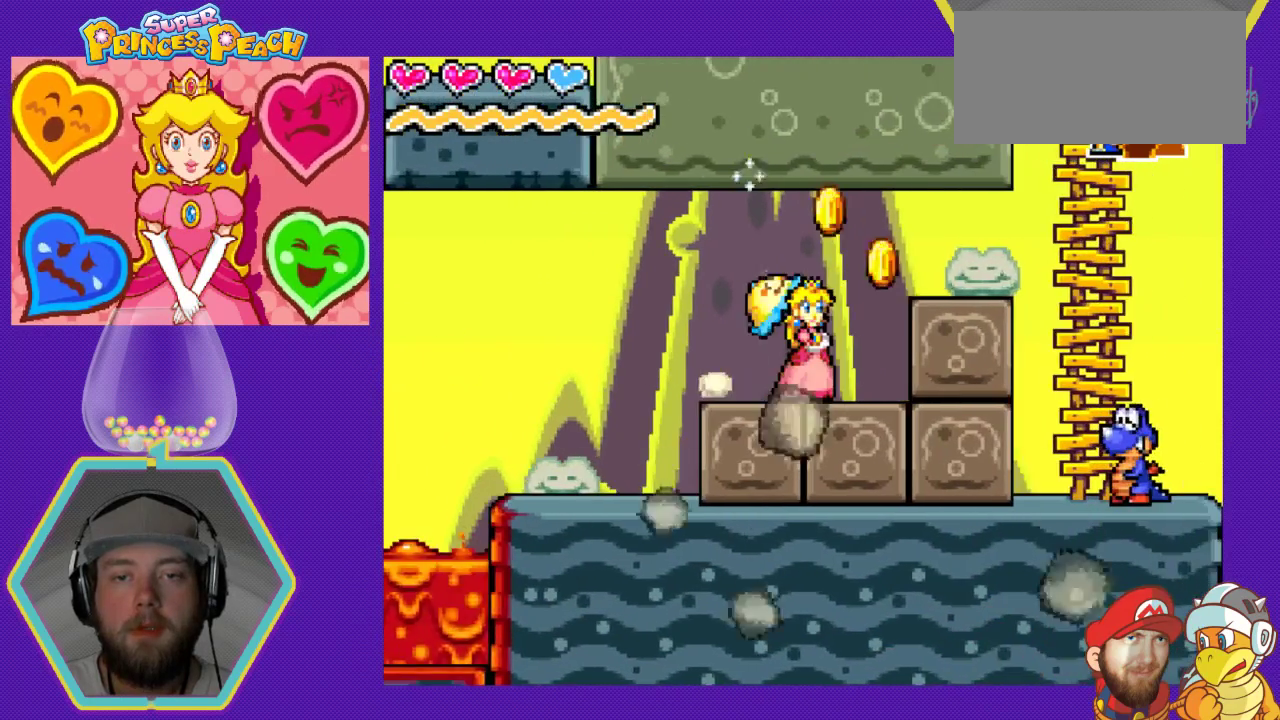
{"buttons": [], "events": [[67, "DPAD_LEFT", "down"], [467, "DPAD_LEFT", "up"]]}
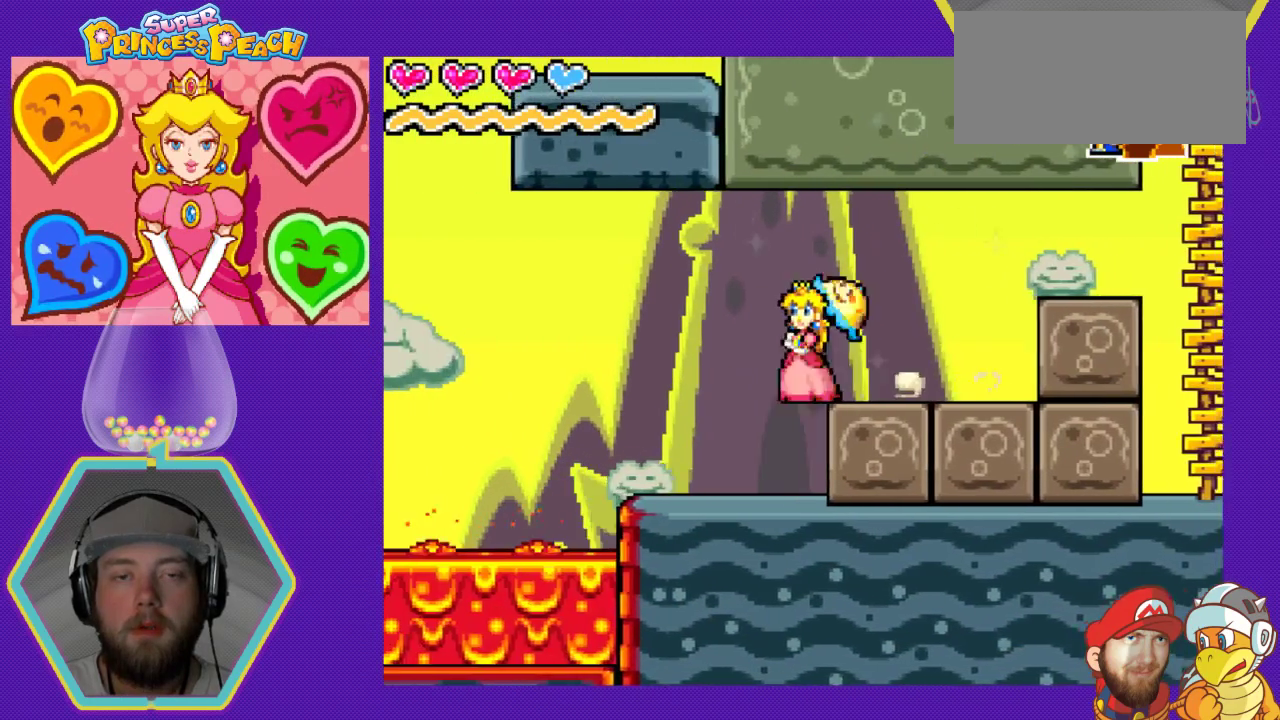
{"buttons": ["B", "DPAD_RIGHT"], "events": [[33, "DPAD_RIGHT", "down"], [433, "B", "down"]]}
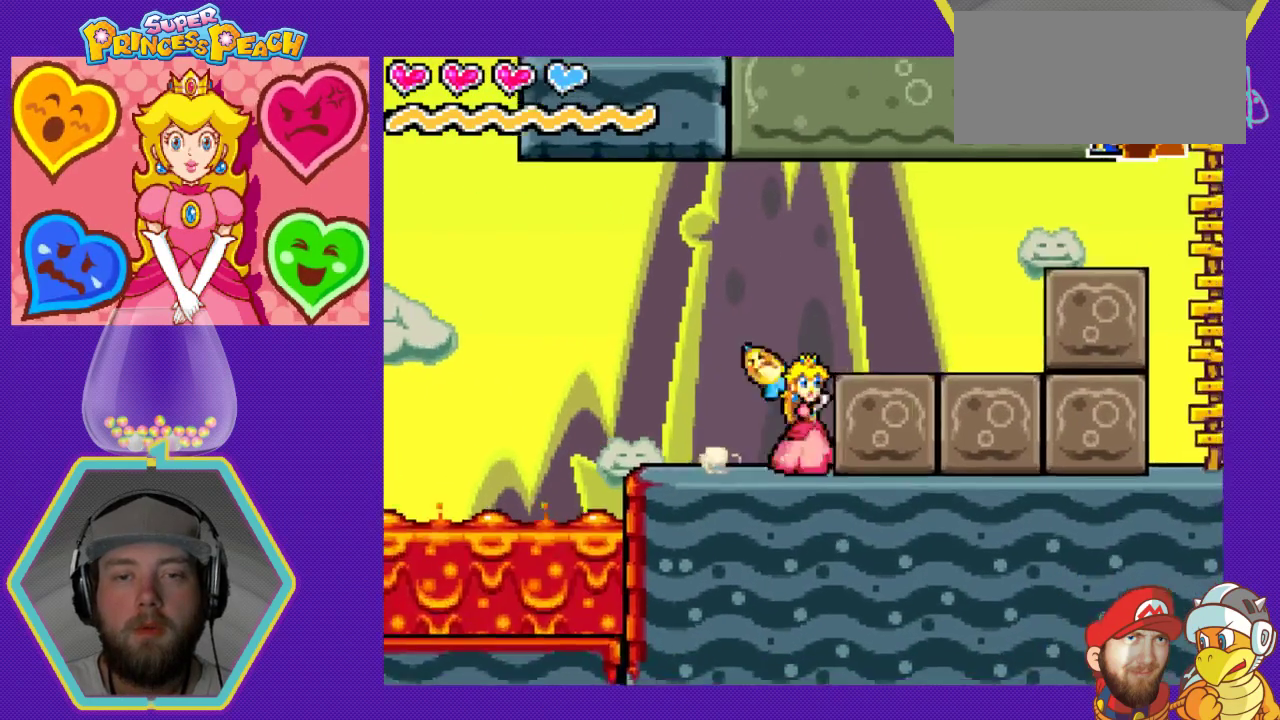
{"buttons": ["B", "DPAD_RIGHT"], "events": [[100, "B", "up"], [400, "B", "down"]]}
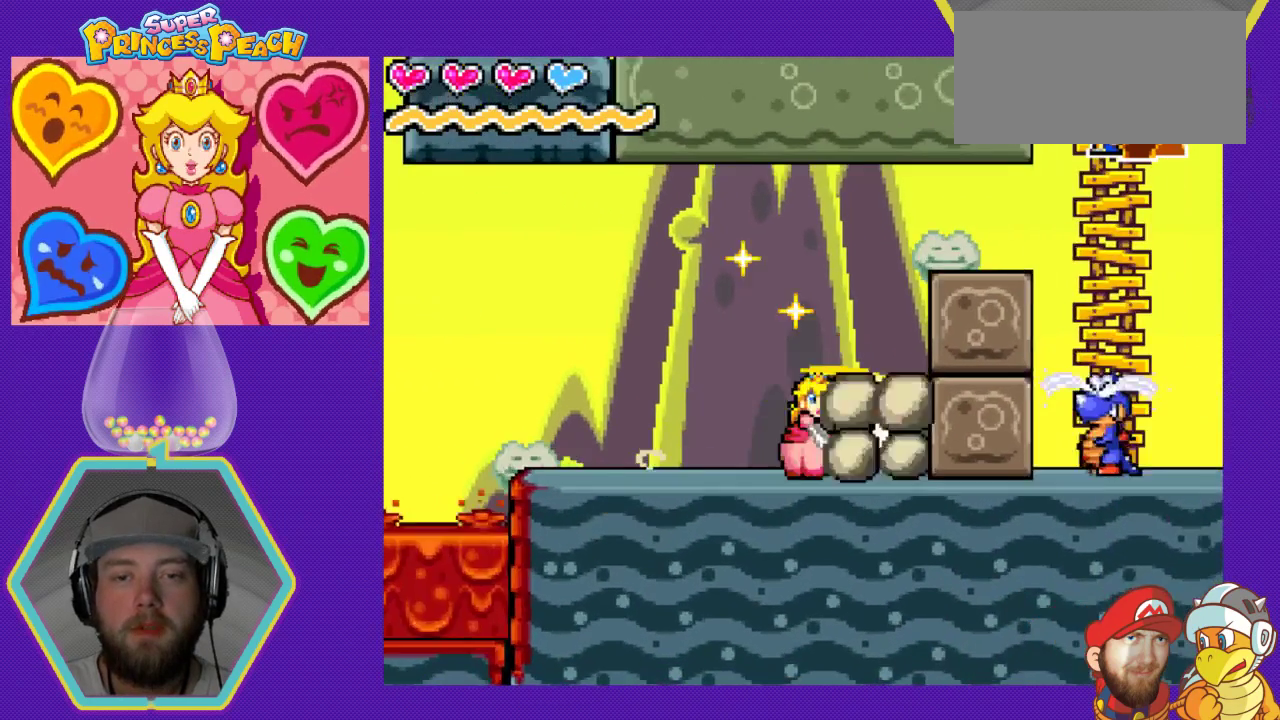
{"buttons": [], "events": [[33, "B", "up"], [167, "B", "down"], [267, "B", "up"], [267, "DPAD_RIGHT", "up"], [367, "B", "down"], [500, "B", "up"]]}
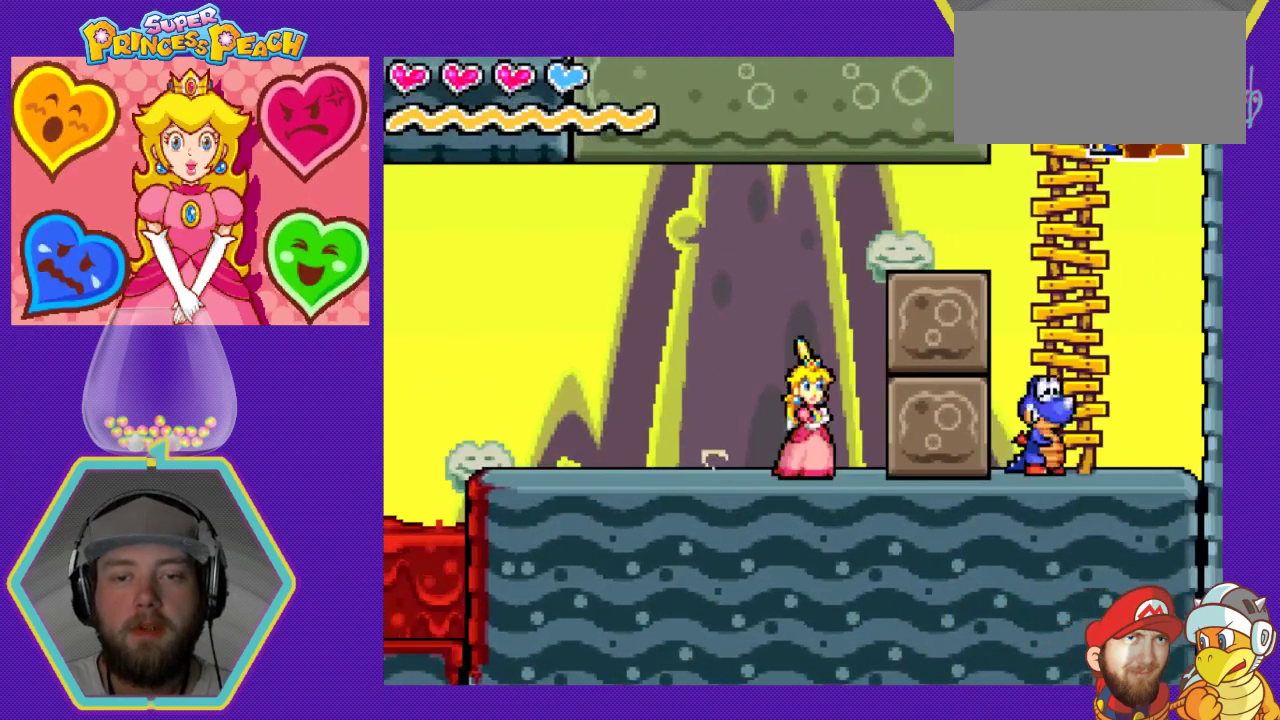
{"buttons": ["B"], "events": [[133, "B", "down"], [167, "B", "up"], [167, "DPAD_RIGHT", "down"], [433, "B", "down"], [433, "DPAD_RIGHT", "up"]]}
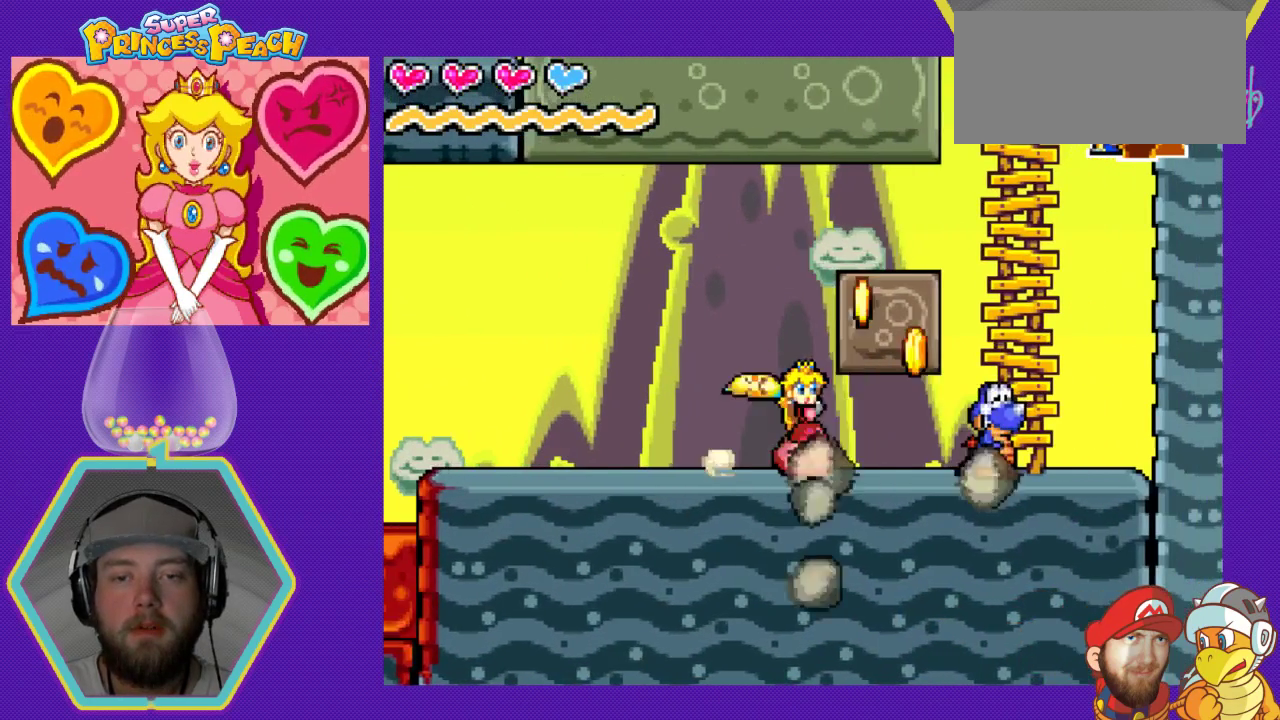
{"buttons": [], "events": [[100, "B", "up"]]}
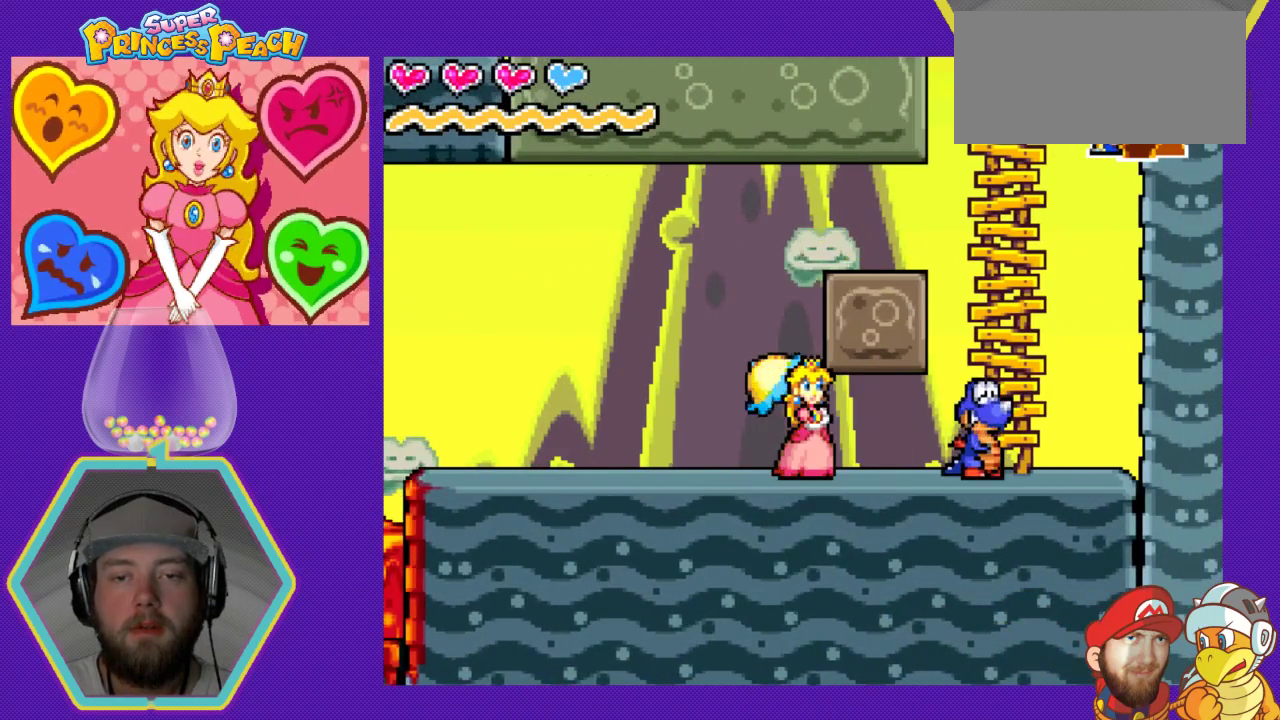
{"buttons": ["B"], "events": [[267, "DPAD_RIGHT", "down"], [333, "B", "down"], [400, "DPAD_RIGHT", "up"]]}
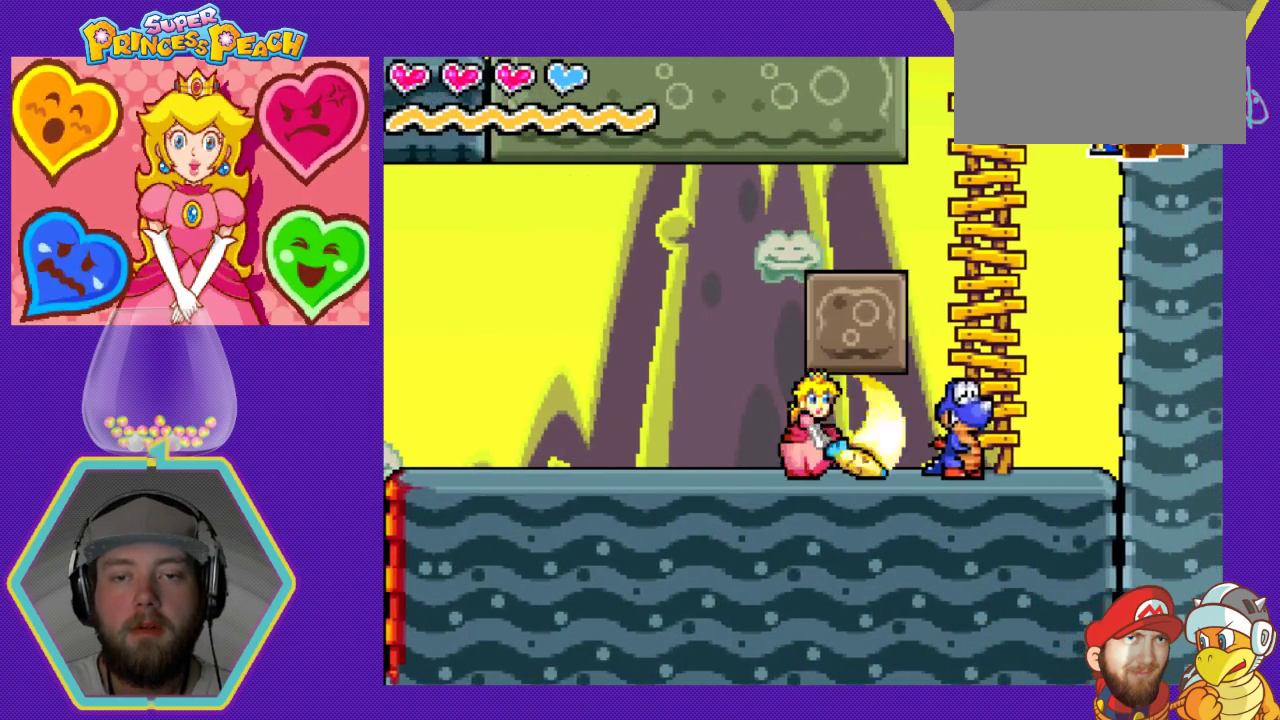
{"buttons": ["B"], "events": [[33, "B", "up"], [233, "DPAD_RIGHT", "down"], [400, "B", "down"], [467, "DPAD_RIGHT", "up"]]}
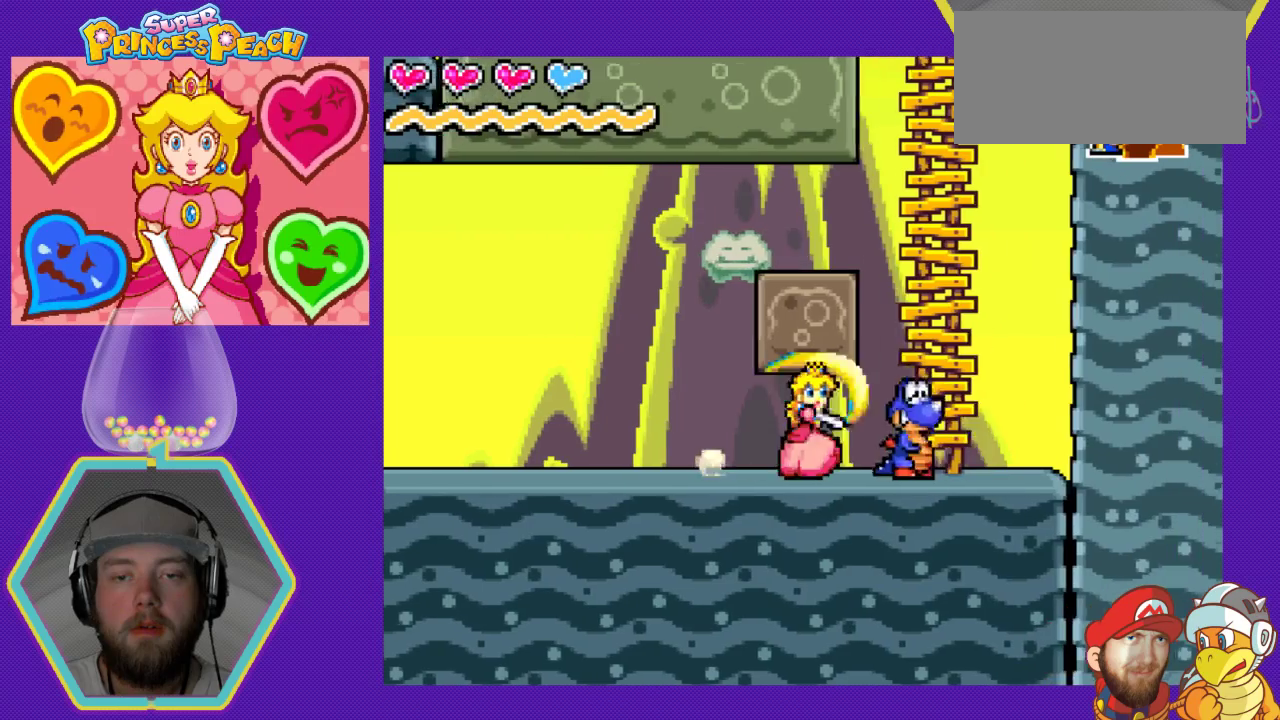
{"buttons": [], "events": [[100, "B", "up"]]}
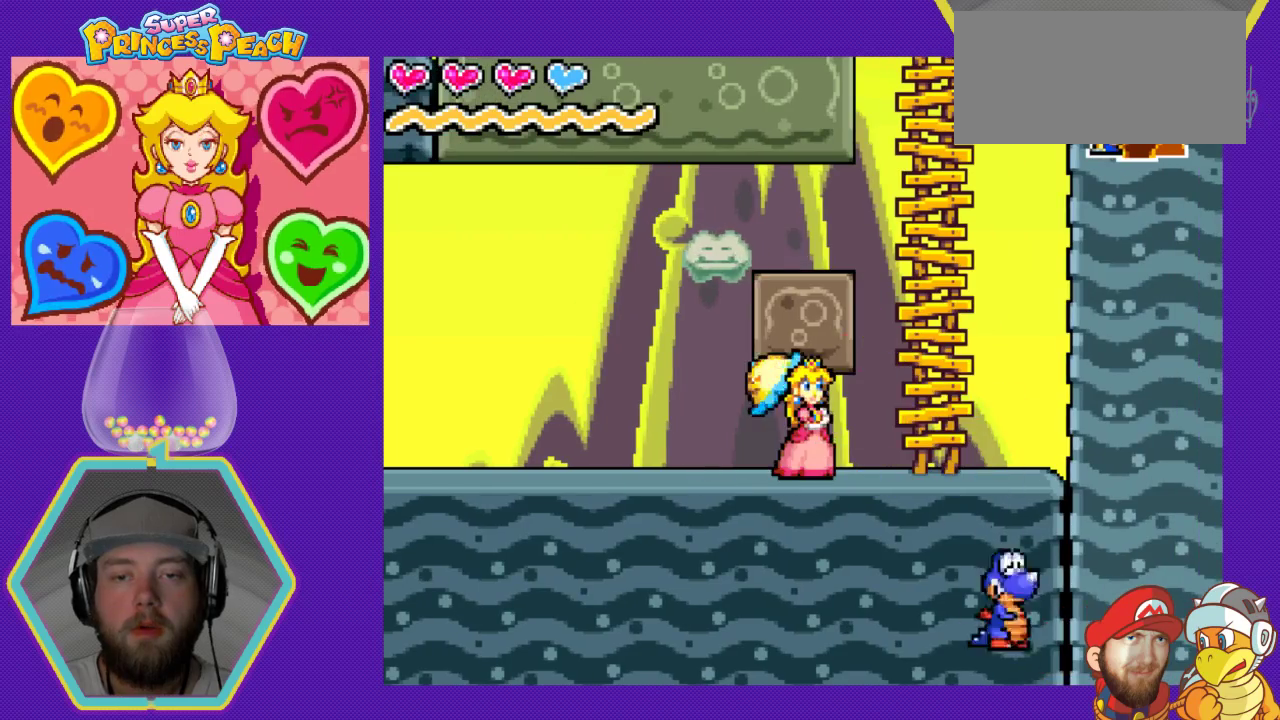
{"buttons": ["DPAD_RIGHT"], "events": [[33, "A", "down"], [100, "DPAD_UP", "down"], [167, "A", "up"], [167, "DPAD_UP", "up"], [267, "DPAD_LEFT", "down"], [400, "DPAD_LEFT", "up"], [467, "DPAD_RIGHT", "down"]]}
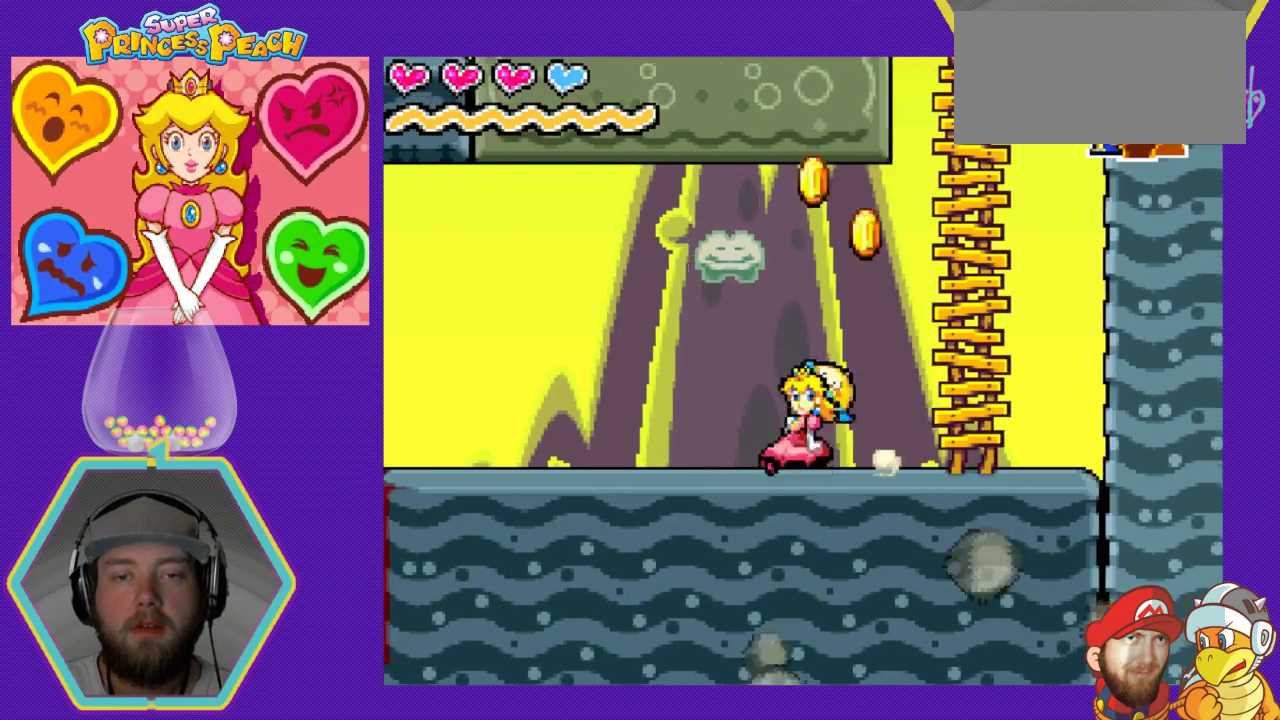
{"buttons": ["DPAD_LEFT"], "events": [[133, "A", "down"], [167, "DPAD_RIGHT", "up"], [167, "DPAD_UP", "down"], [200, "DPAD_LEFT", "down"], [200, "DPAD_UP", "up"], [467, "A", "up"]]}
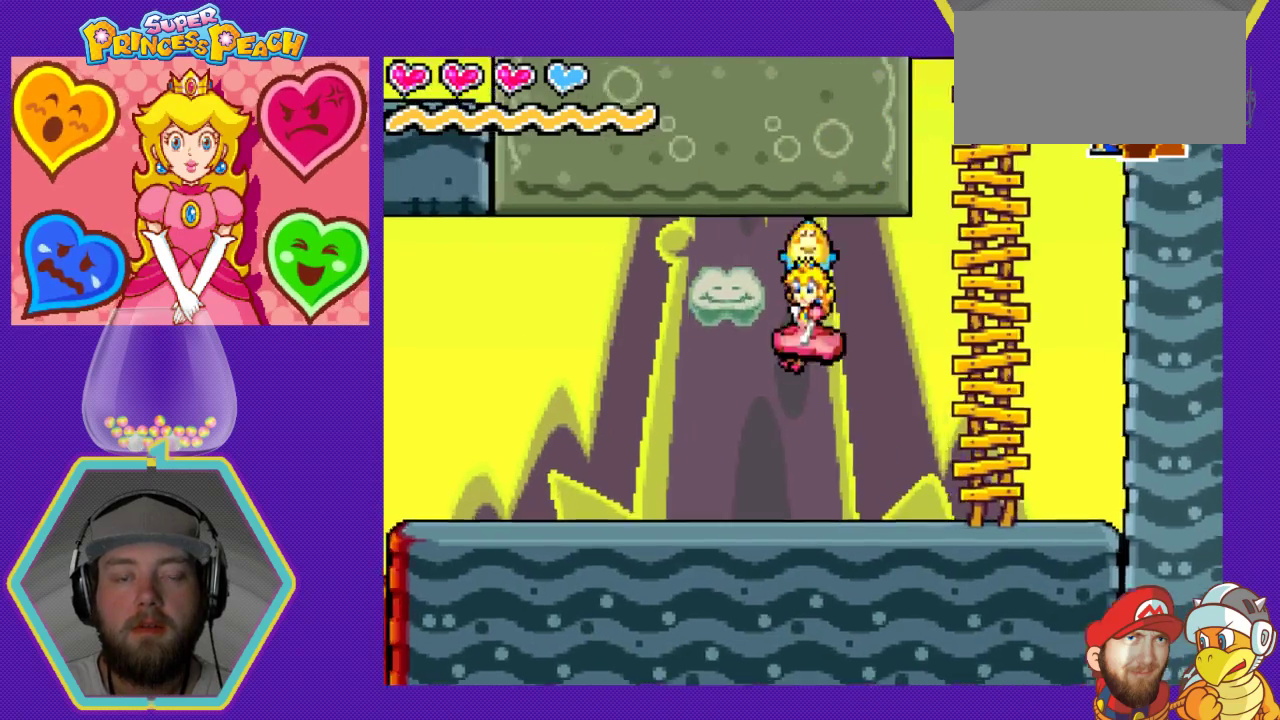
{"buttons": ["DPAD_LEFT"], "events": []}
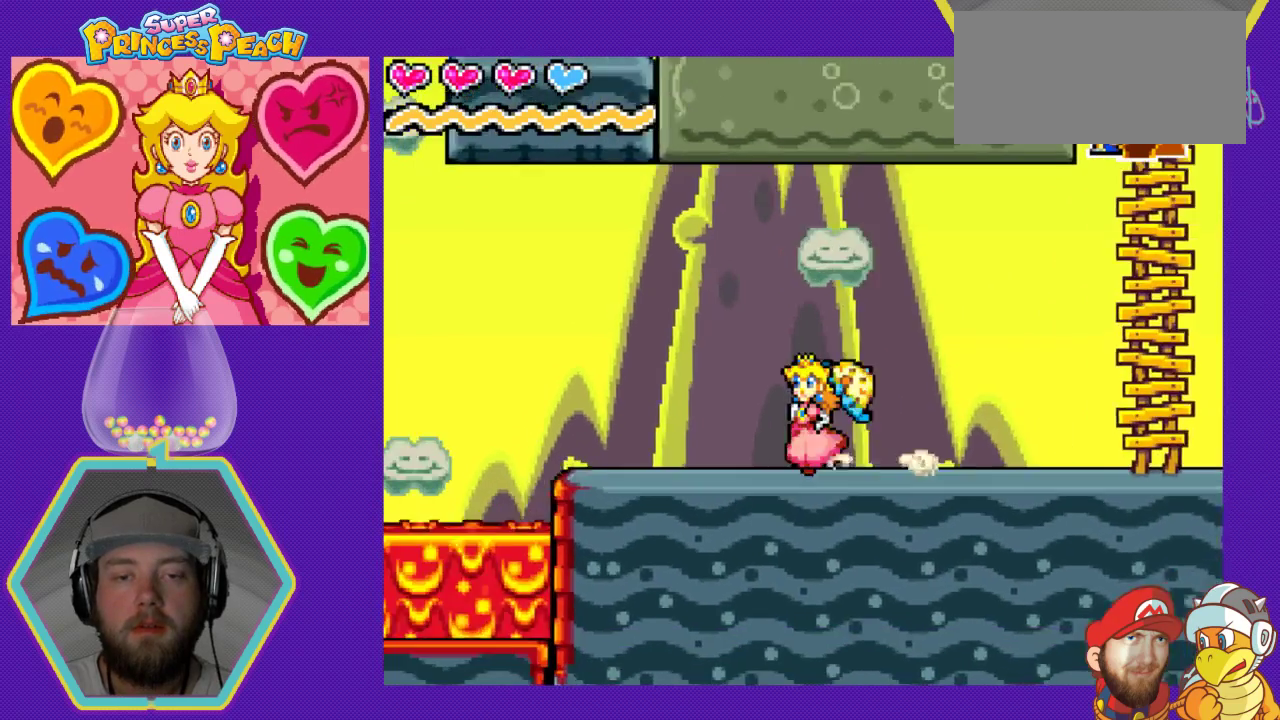
{"buttons": ["A", "DPAD_LEFT"], "events": [[400, "A", "down"]]}
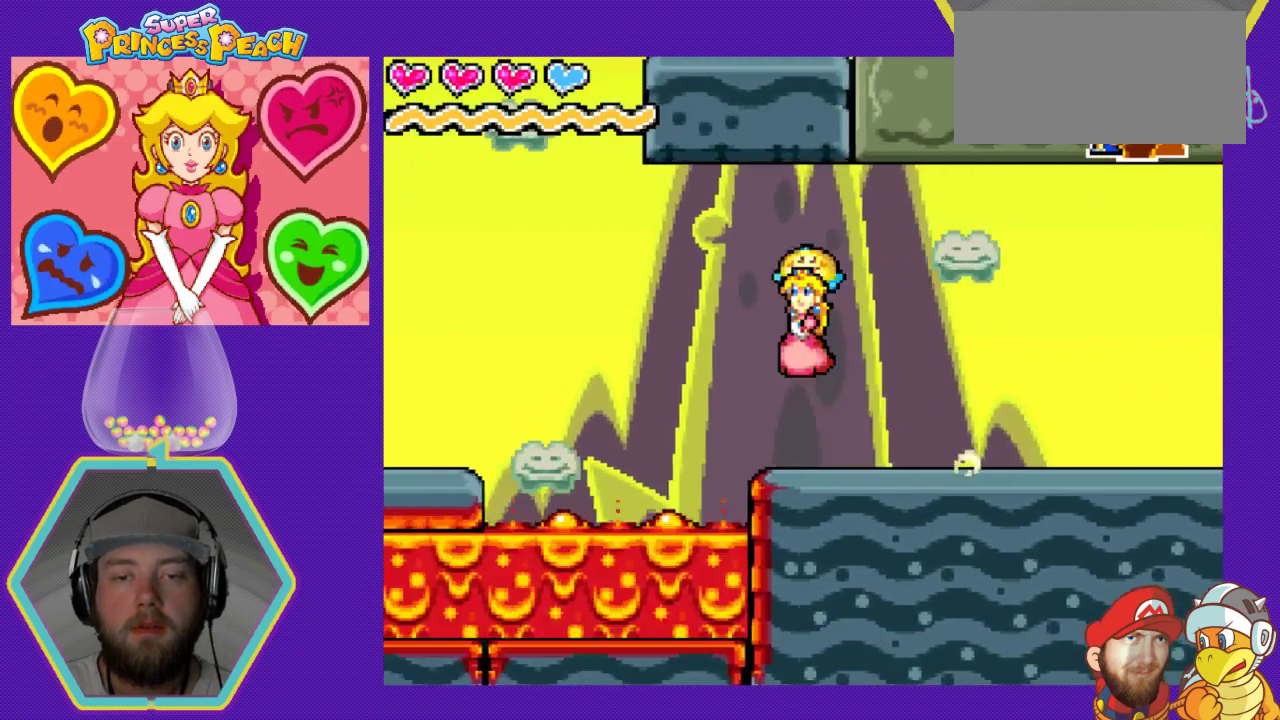
{"buttons": ["A", "DPAD_LEFT"], "events": []}
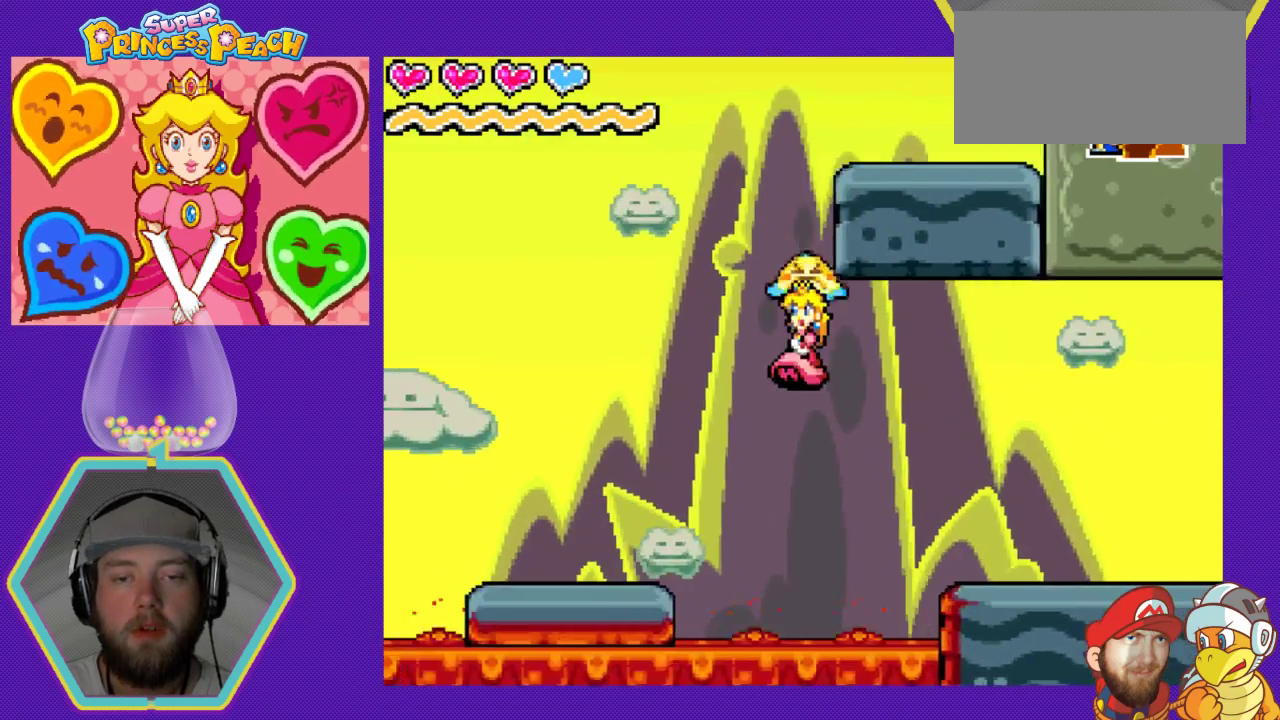
{"buttons": [], "events": [[367, "DPAD_LEFT", "up"], [433, "A", "up"]]}
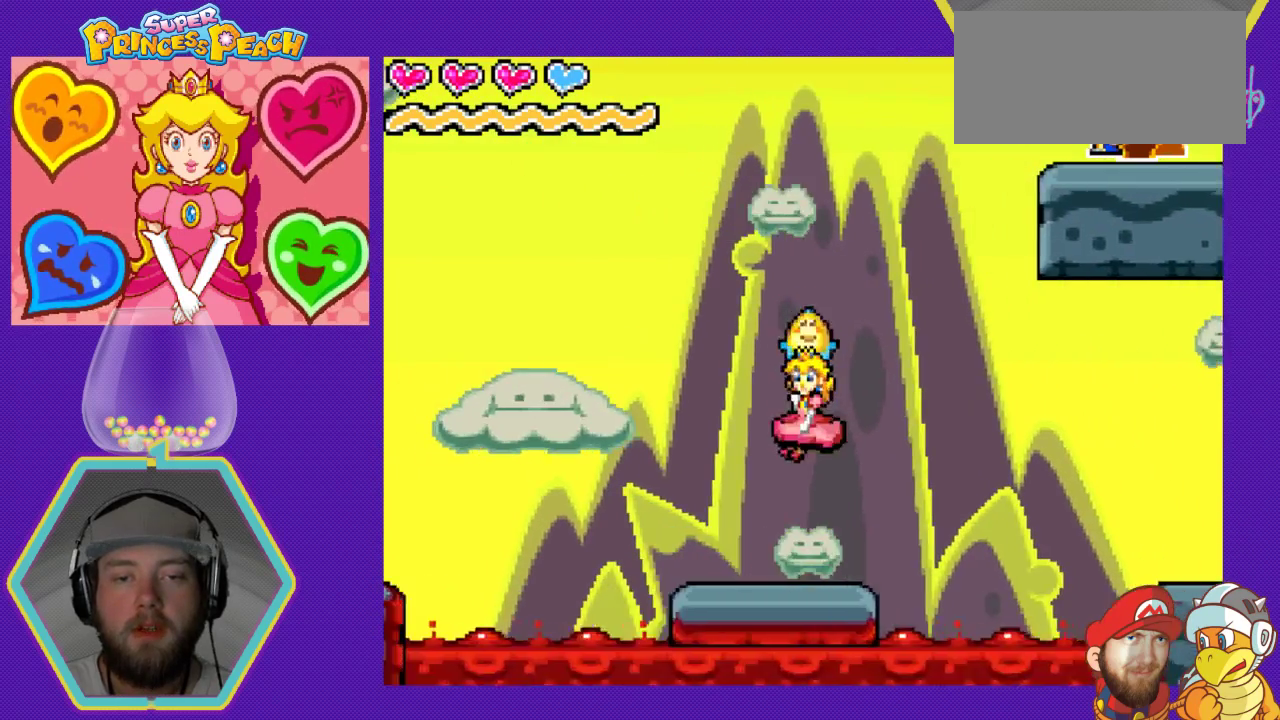
{"buttons": [], "events": [[100, "DPAD_RIGHT", "down"], [233, "DPAD_RIGHT", "up"]]}
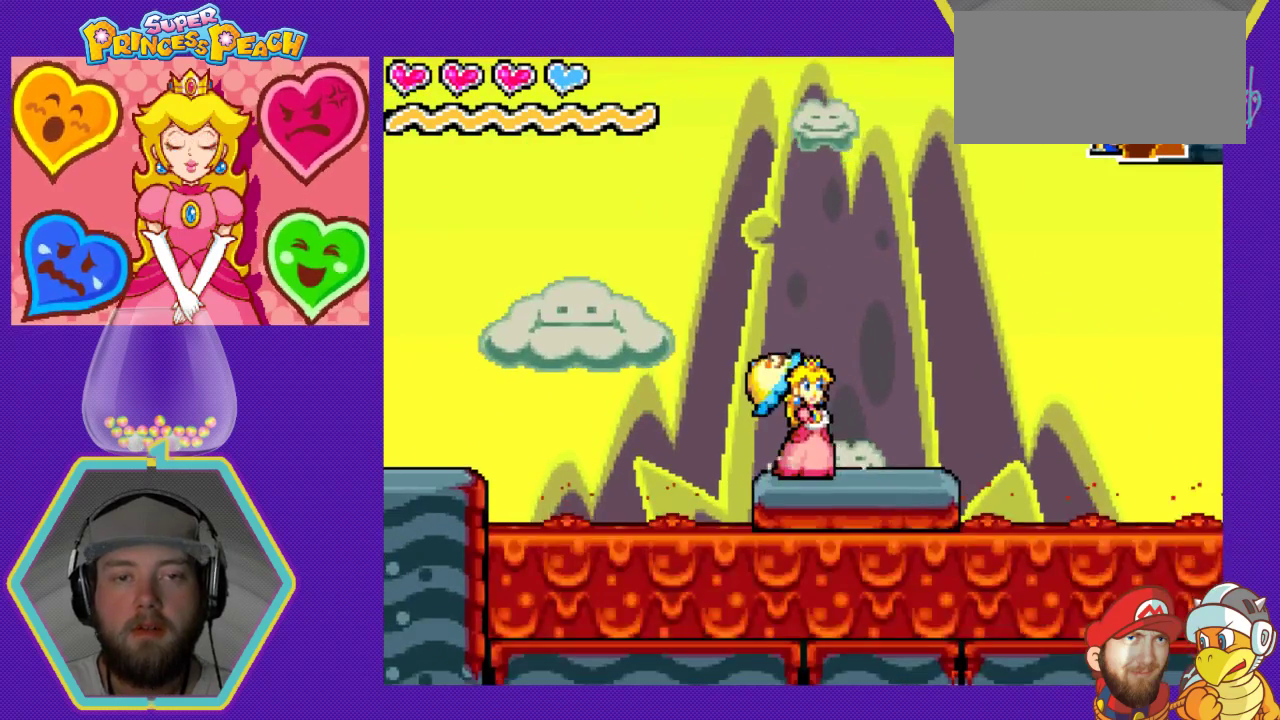
{"buttons": [], "events": [[67, "DPAD_RIGHT", "down"], [167, "DPAD_RIGHT", "up"]]}
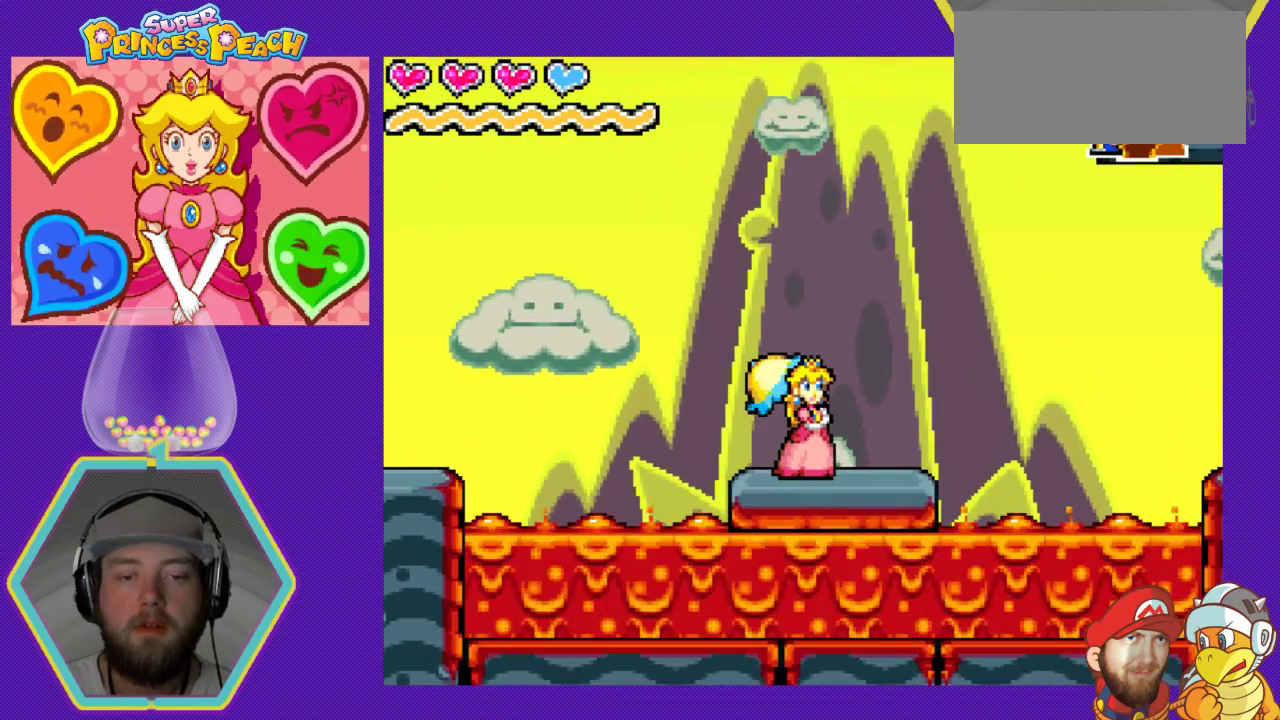
{"buttons": [], "events": []}
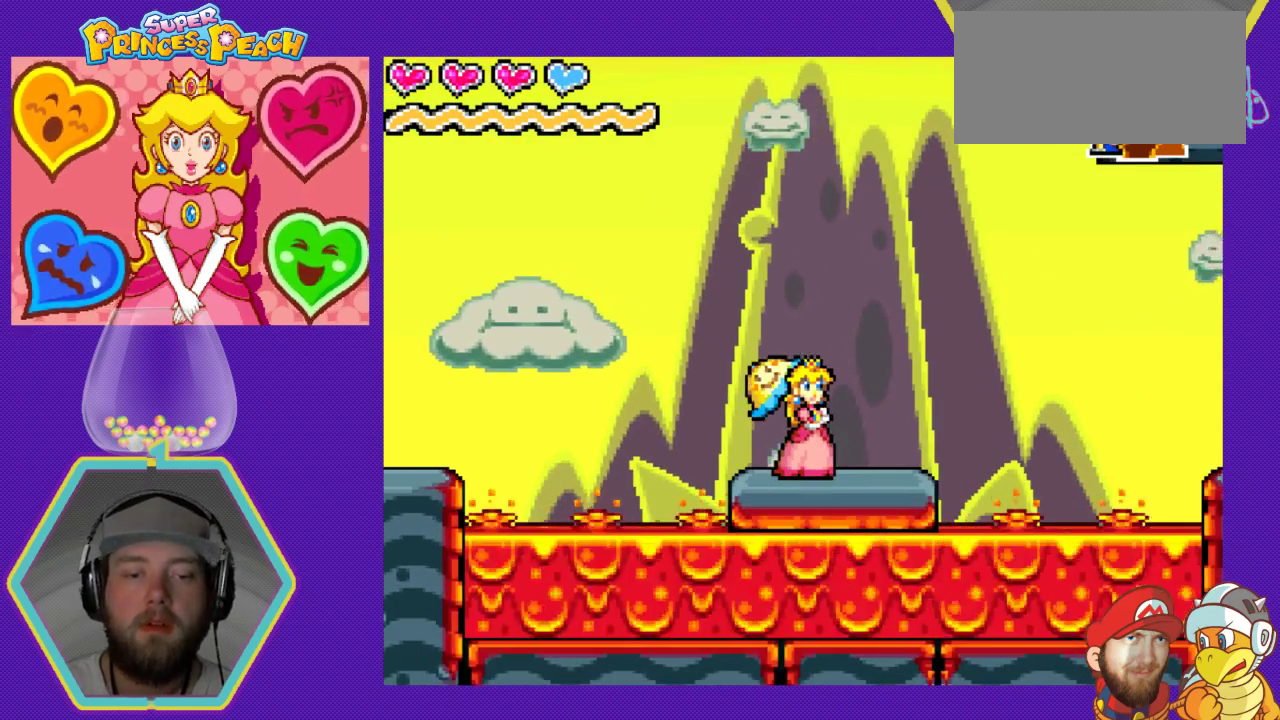
{"buttons": [], "events": []}
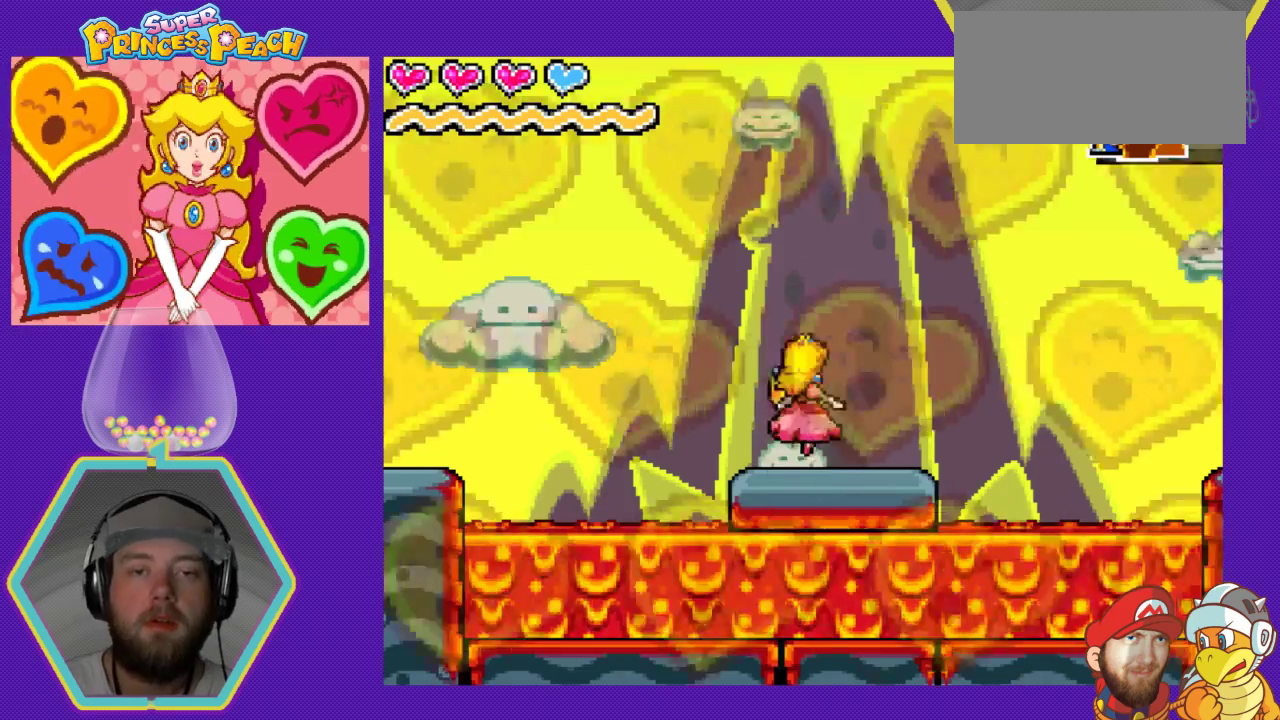
{"buttons": ["A", "DPAD_RIGHT"], "events": [[200, "A", "down"], [467, "DPAD_RIGHT", "down"]]}